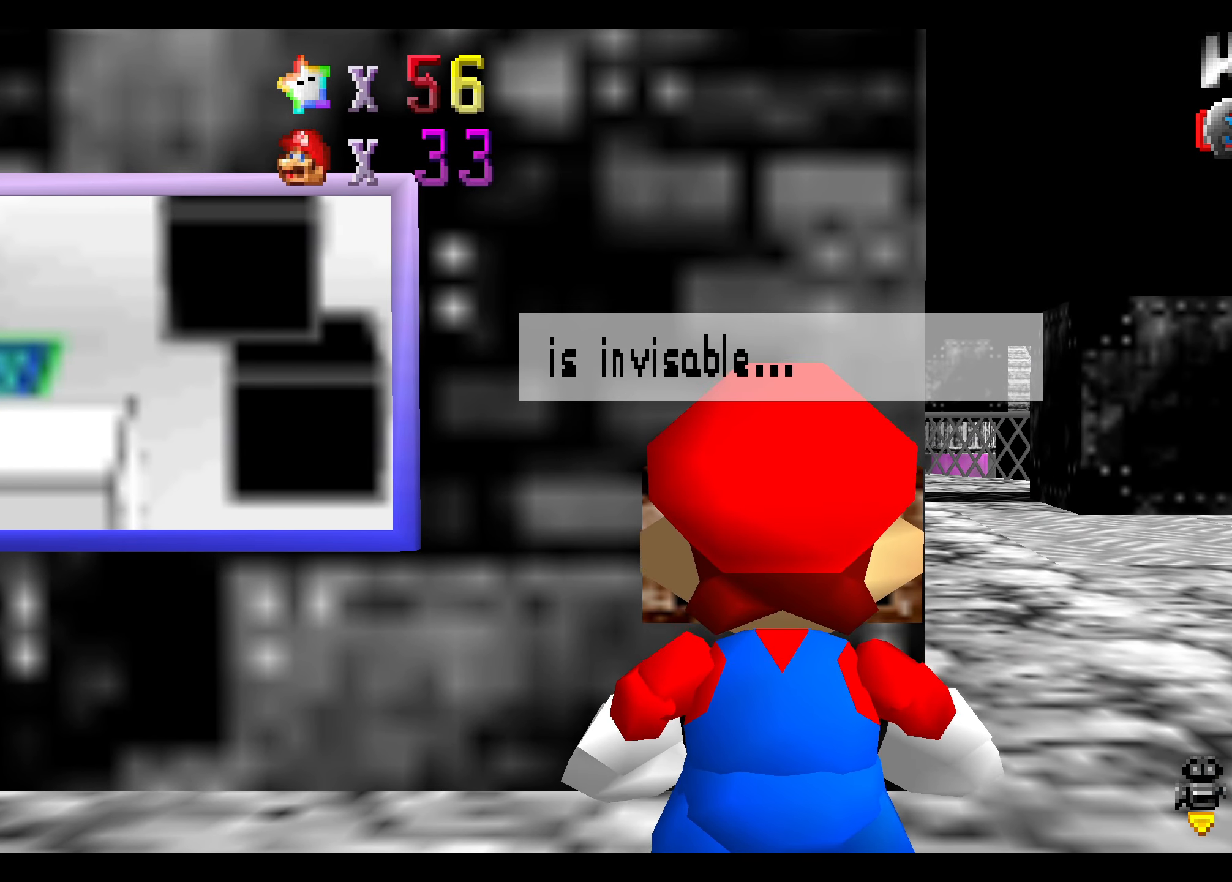
Gameplay with a controller (Nintendo layout); each line is a JSON object with the inputs held at the frame after it. "events" lists button and stick changes between this image and that frame as [ms after this image, input, new state], when the widget could be followed in between. Not read: C DPAD_DOWN DPAD_LEFT L3 R1 R3 X Y Z.
{"buttons": ["A"], "left_stick": "center", "right_stick": "center", "events": [[450, "A", "down"]]}
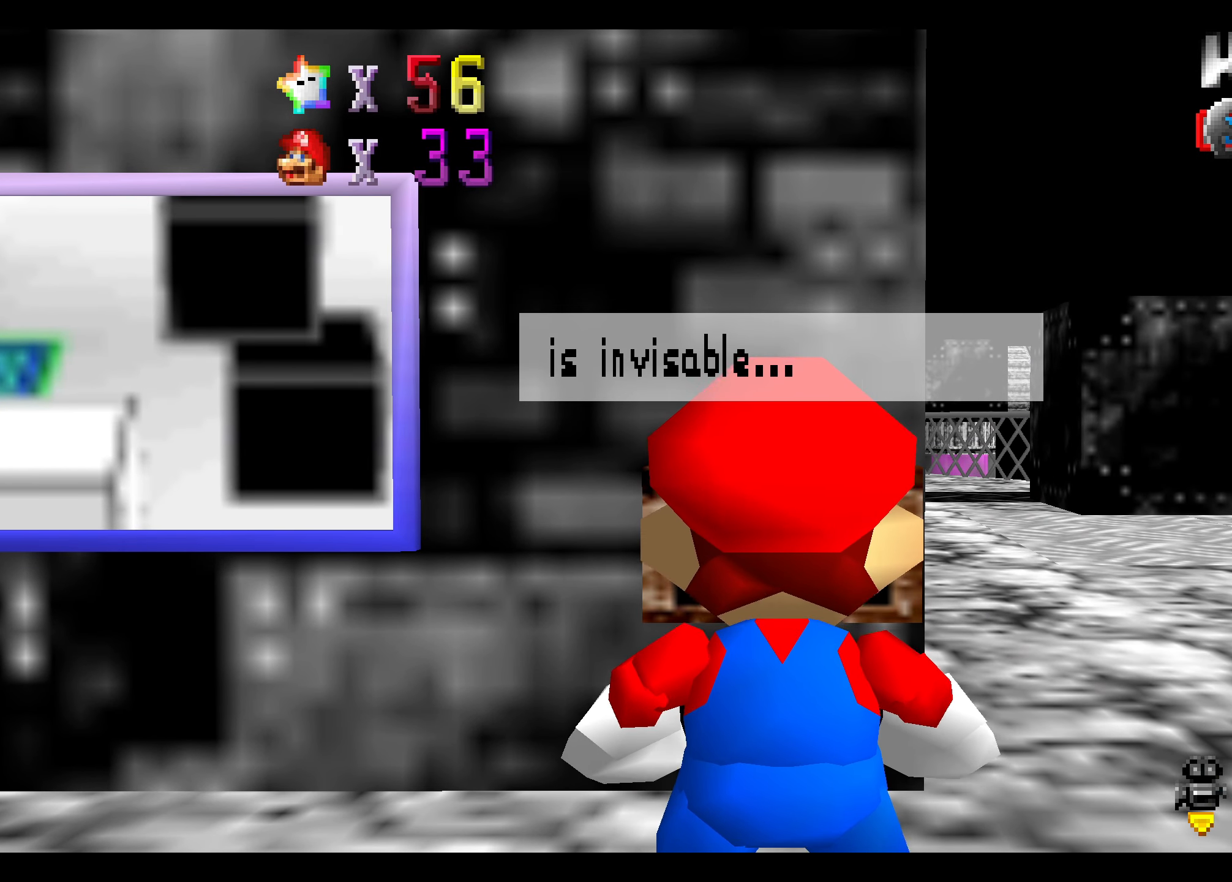
{"buttons": [], "left_stick": "center", "right_stick": "center", "events": [[17, "A", "up"]]}
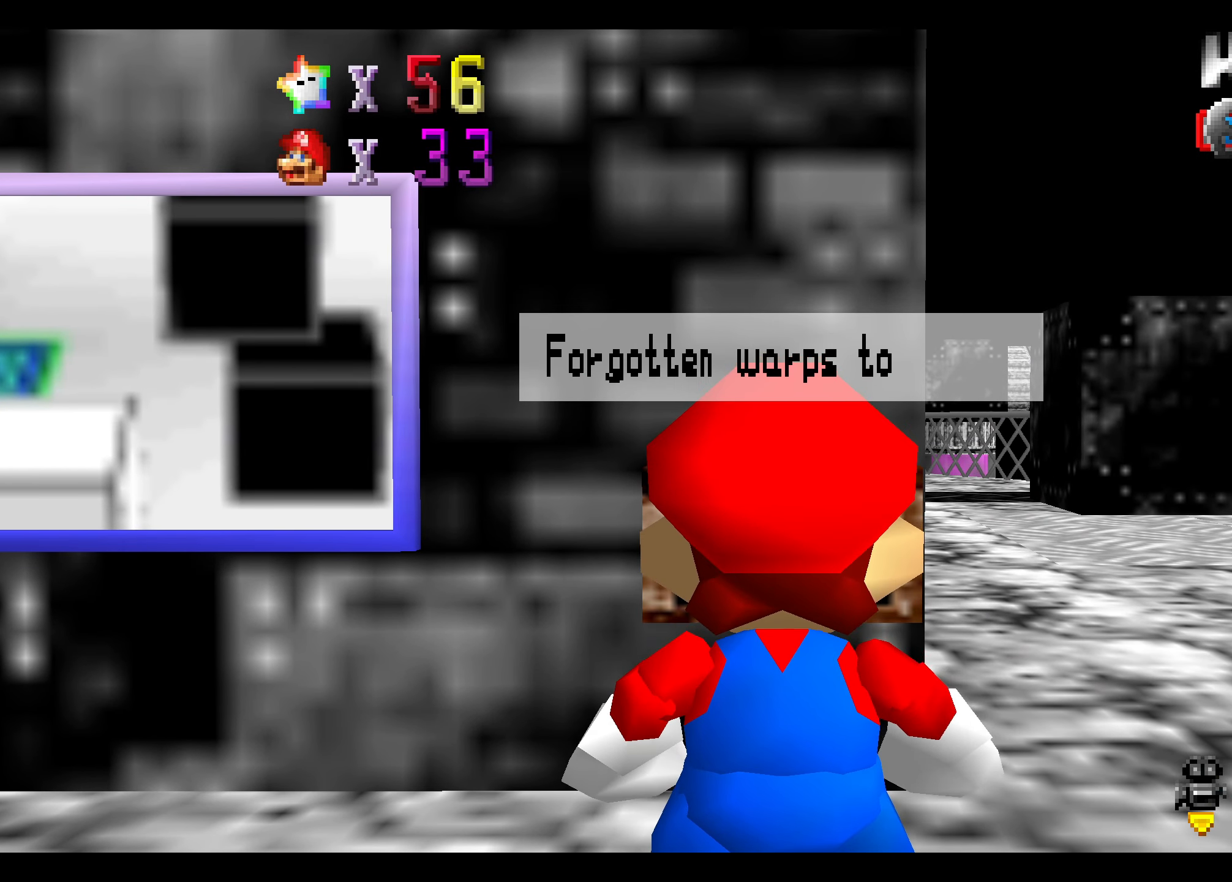
{"buttons": [], "left_stick": "center", "right_stick": "center", "events": []}
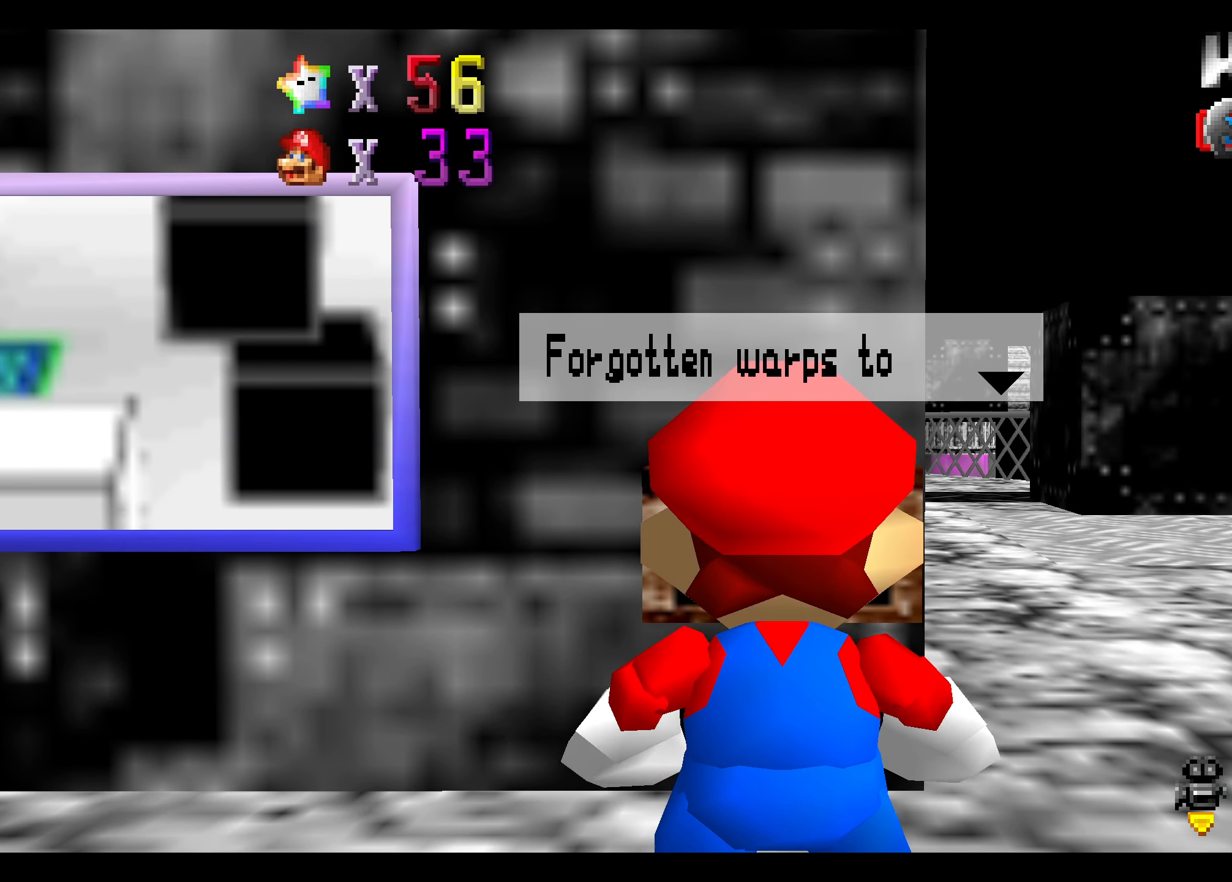
{"buttons": [], "left_stick": "center", "right_stick": "center", "events": [[150, "A", "down"], [234, "A", "up"]]}
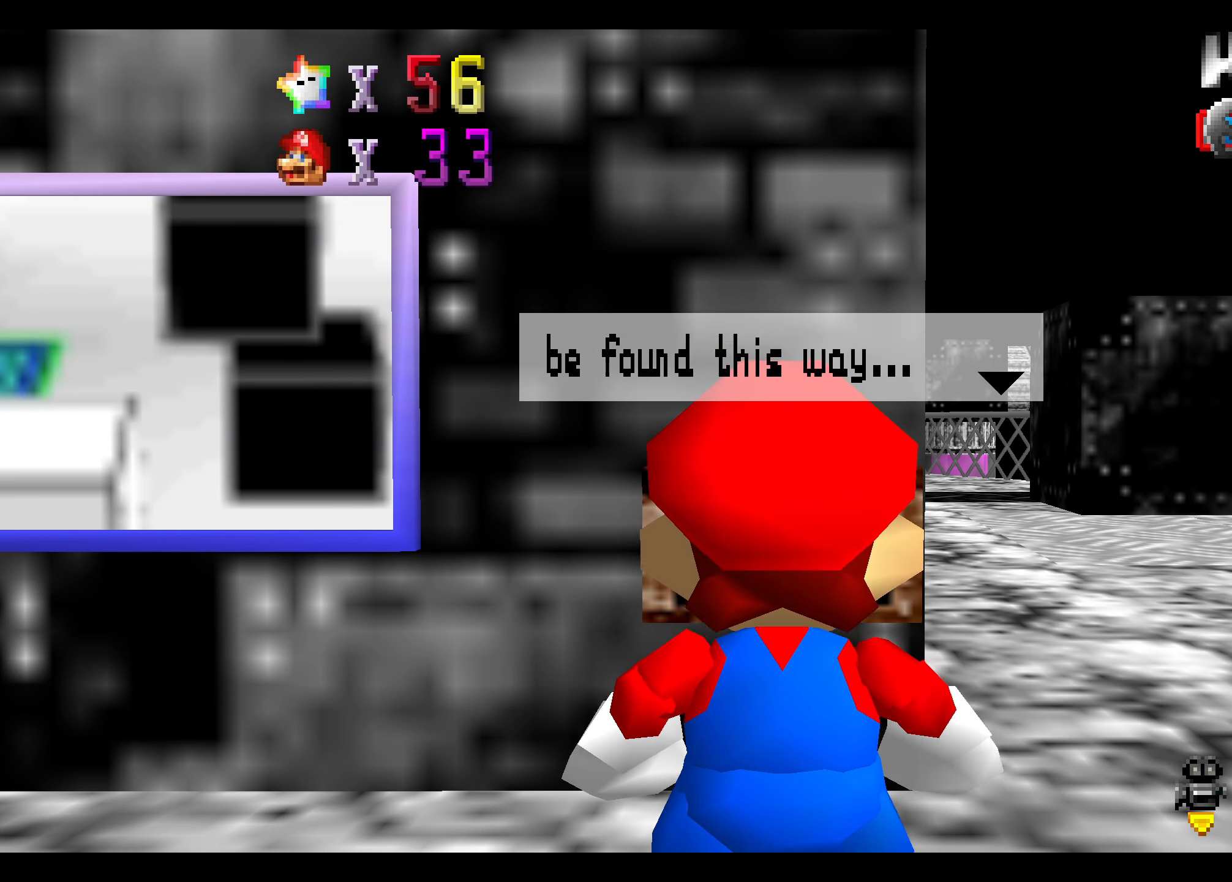
{"buttons": [], "left_stick": "center", "right_stick": "center", "events": []}
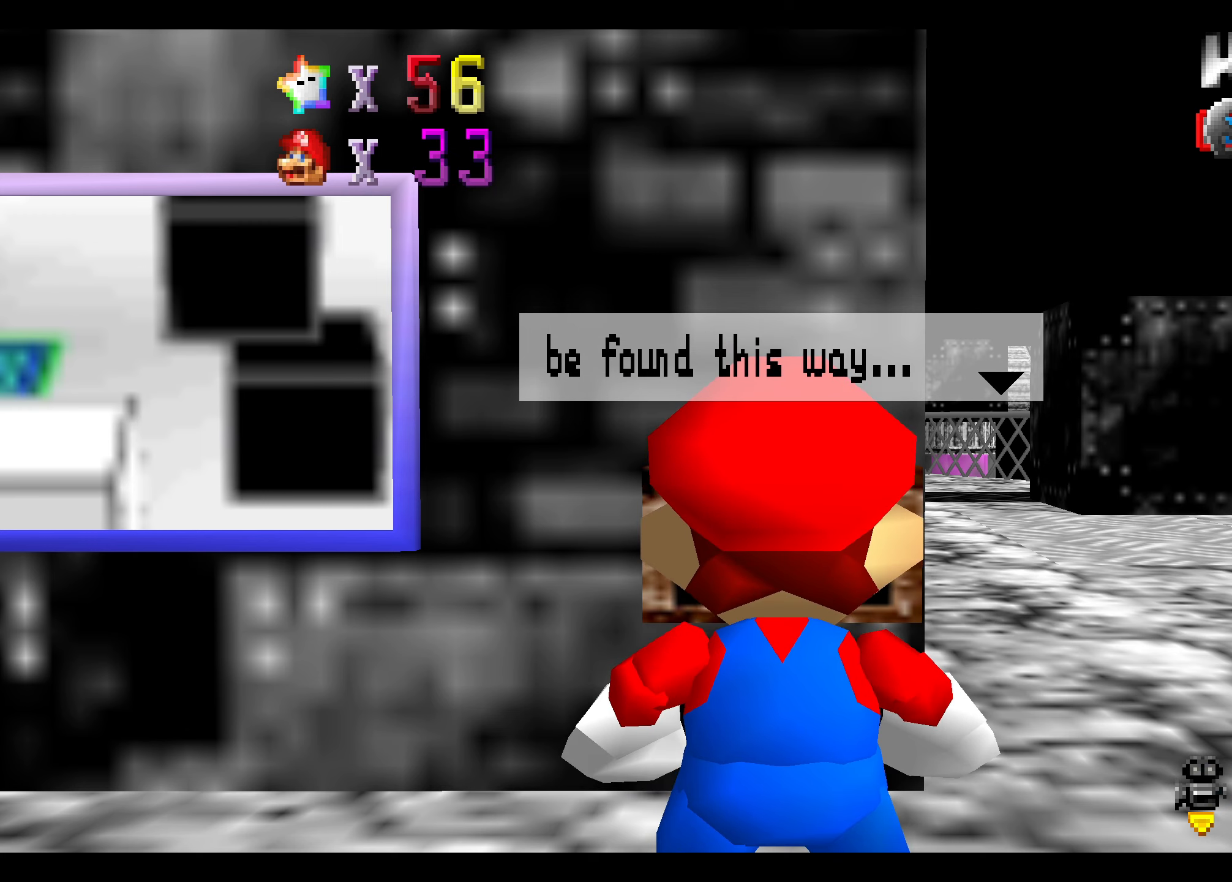
{"buttons": [], "left_stick": "center", "right_stick": "center", "events": [[400, "A", "down"], [466, "A", "up"]]}
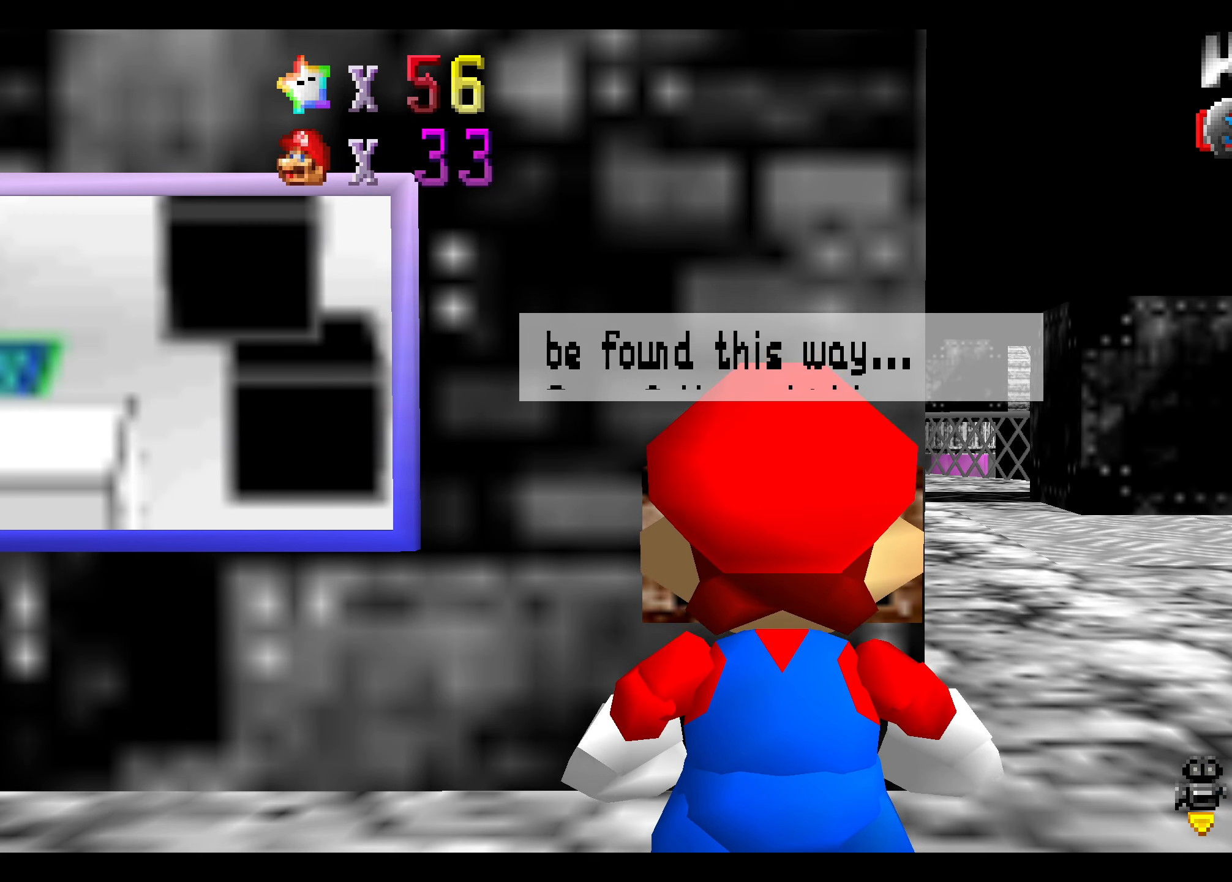
{"buttons": [], "left_stick": "center", "right_stick": "center", "events": []}
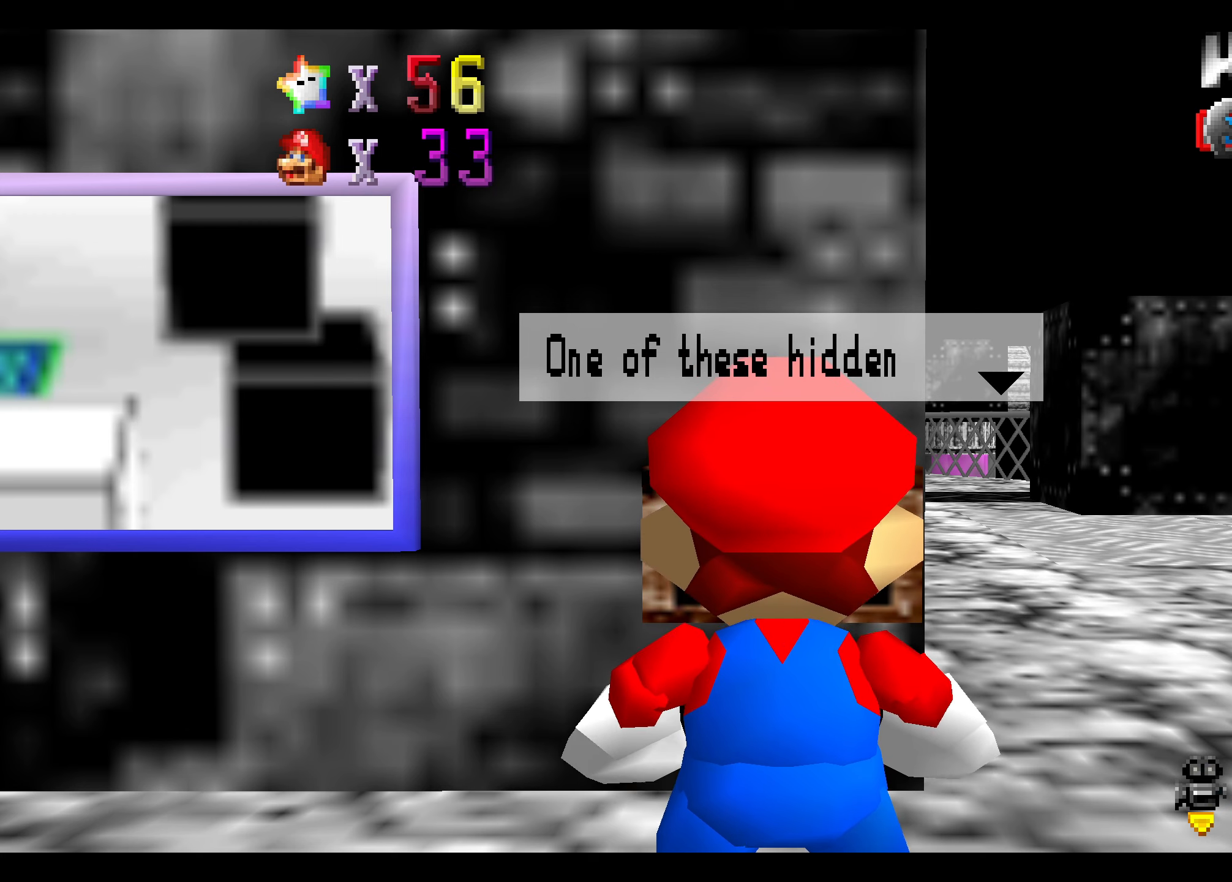
{"buttons": [], "left_stick": "center", "right_stick": "center", "events": []}
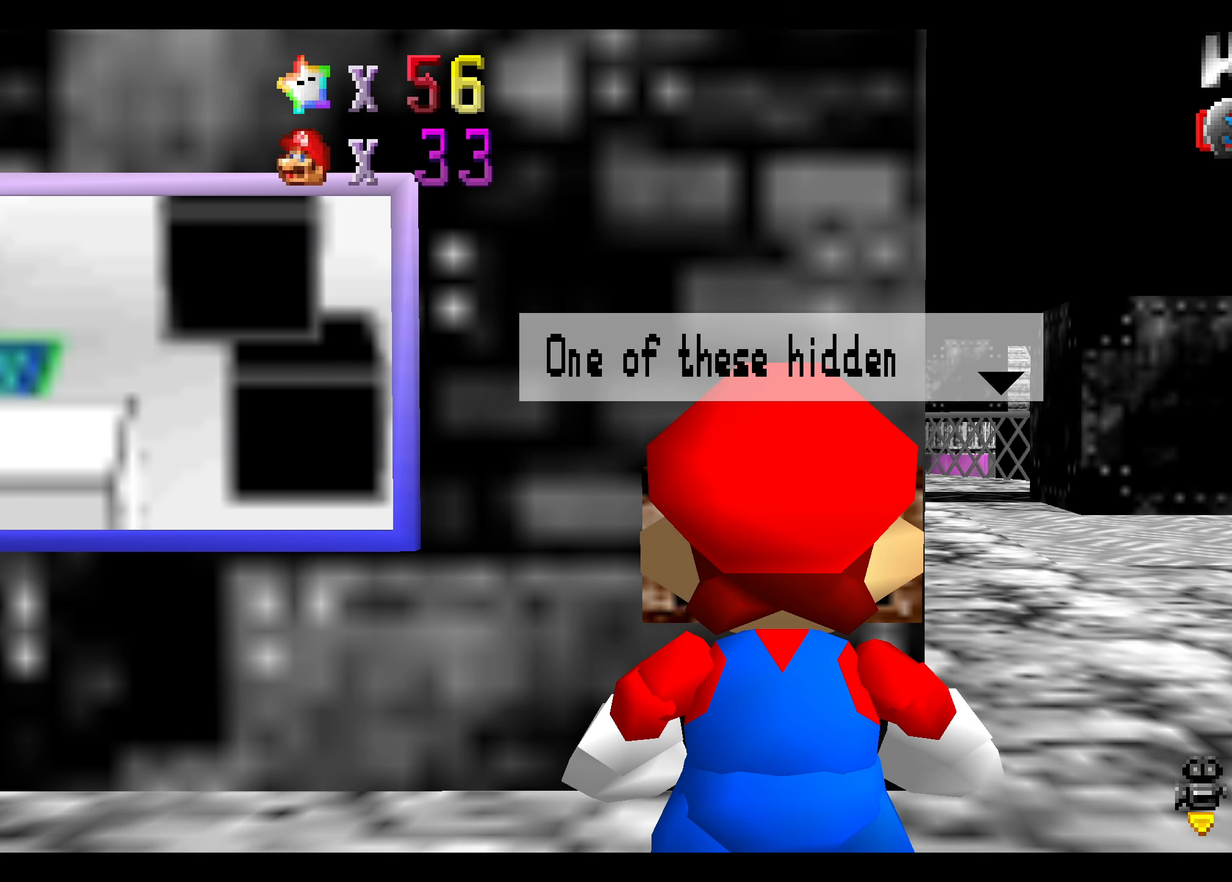
{"buttons": [], "left_stick": "center", "right_stick": "center", "events": [[316, "A", "down"], [400, "A", "up"]]}
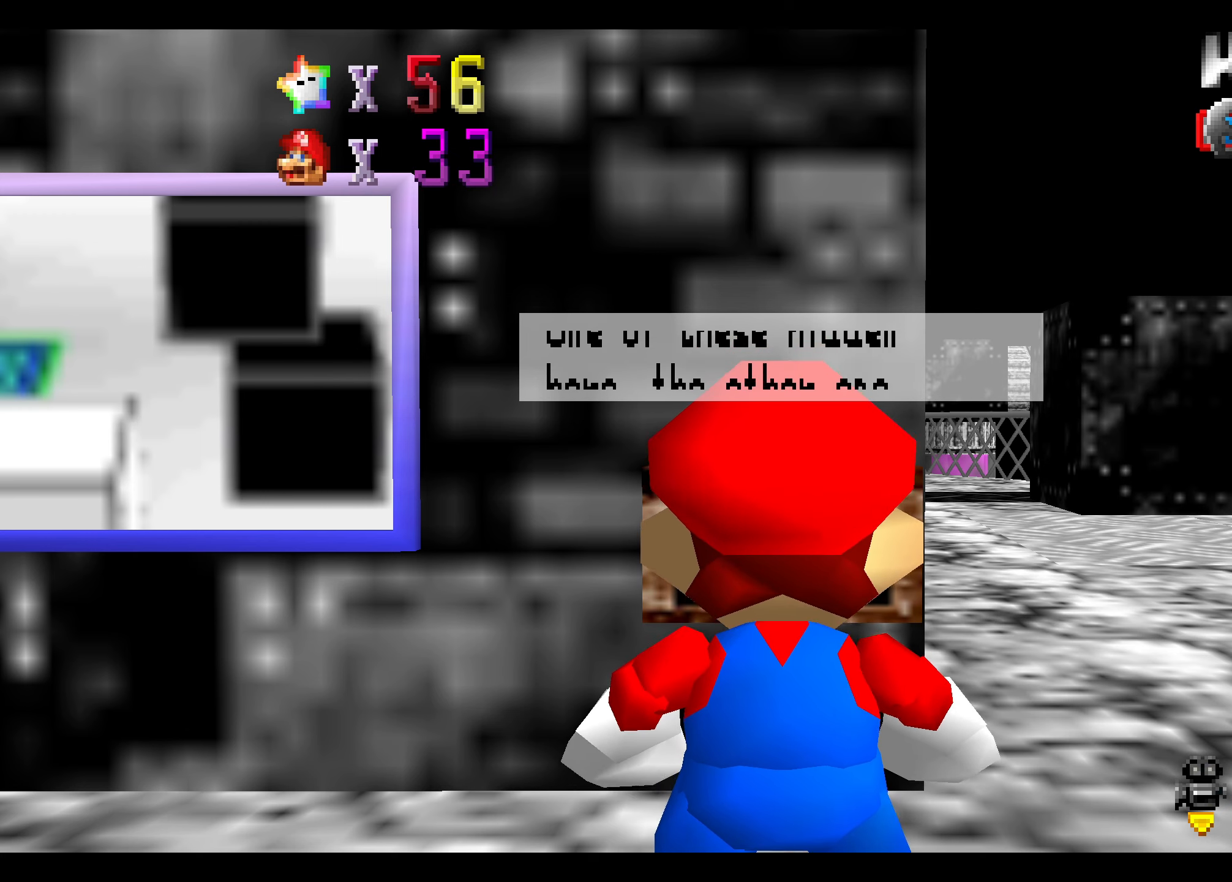
{"buttons": [], "left_stick": "center", "right_stick": "center", "events": []}
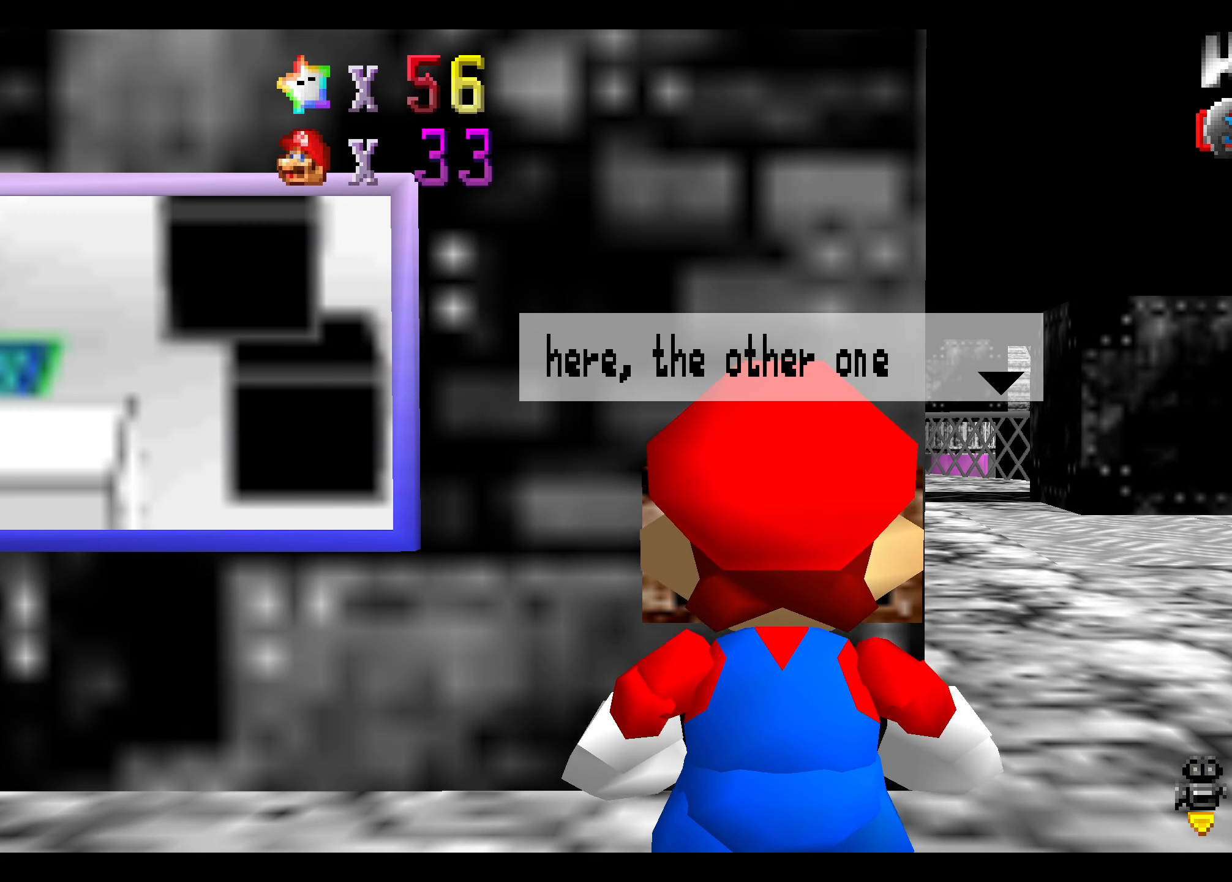
{"buttons": [], "left_stick": "center", "right_stick": "center", "events": []}
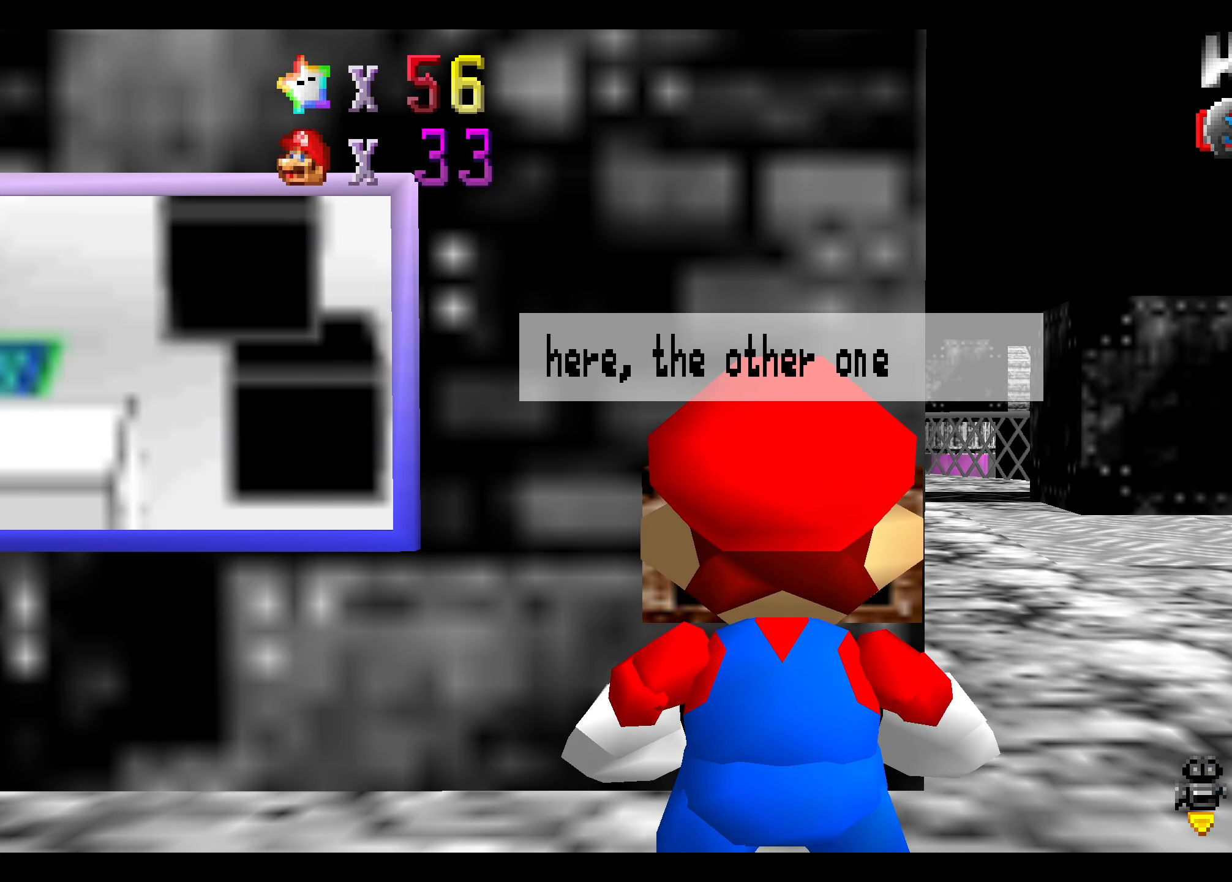
{"buttons": [], "left_stick": "center", "right_stick": "center", "events": [[316, "A", "down"], [383, "A", "up"]]}
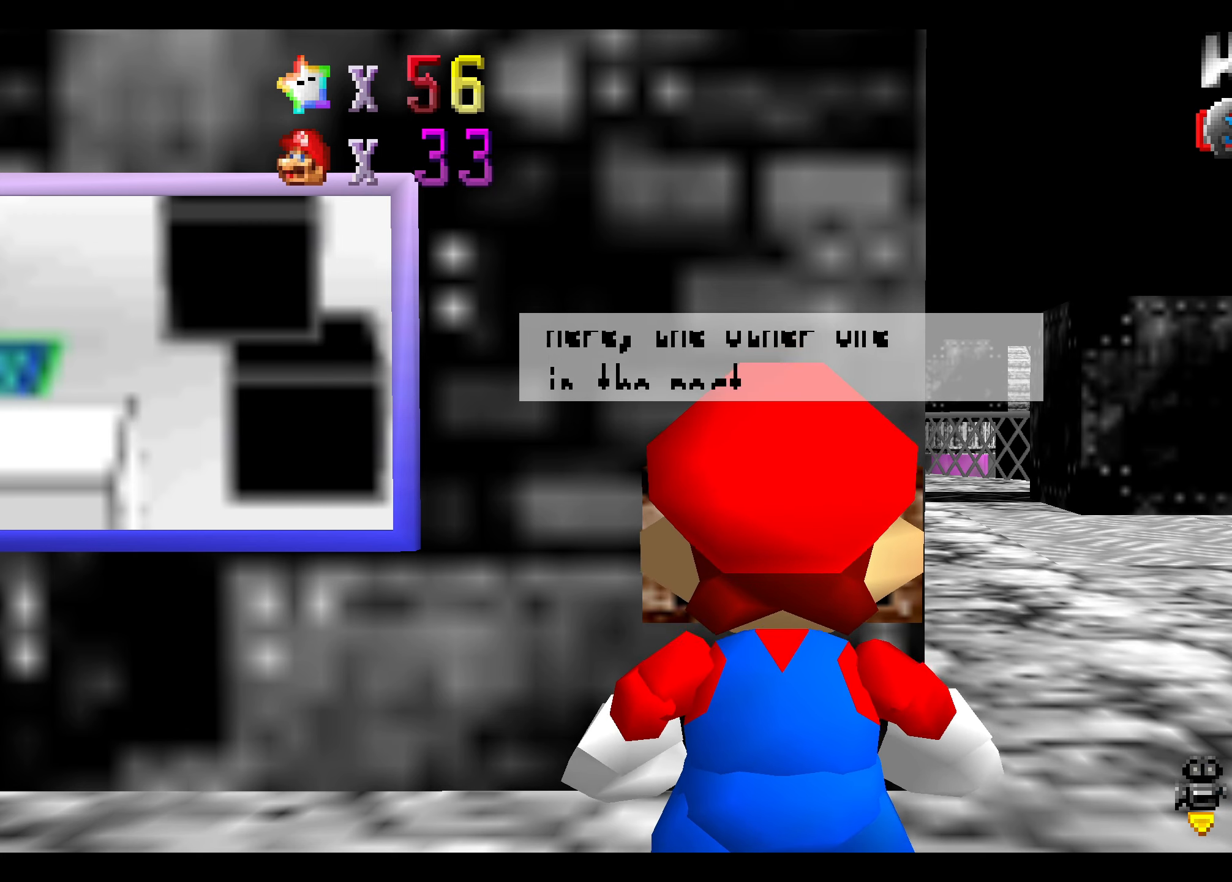
{"buttons": [], "left_stick": "center", "right_stick": "center", "events": []}
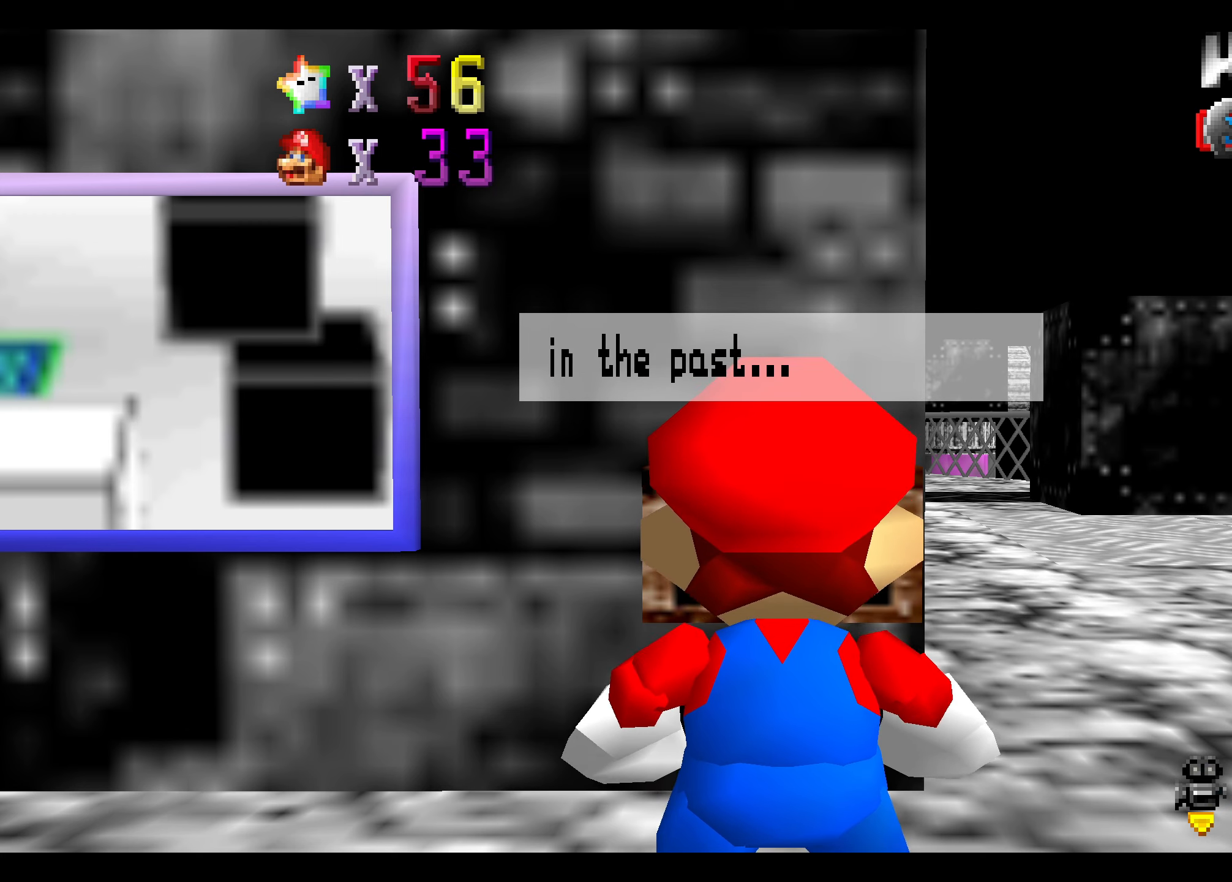
{"buttons": [], "left_stick": "center", "right_stick": "center", "events": []}
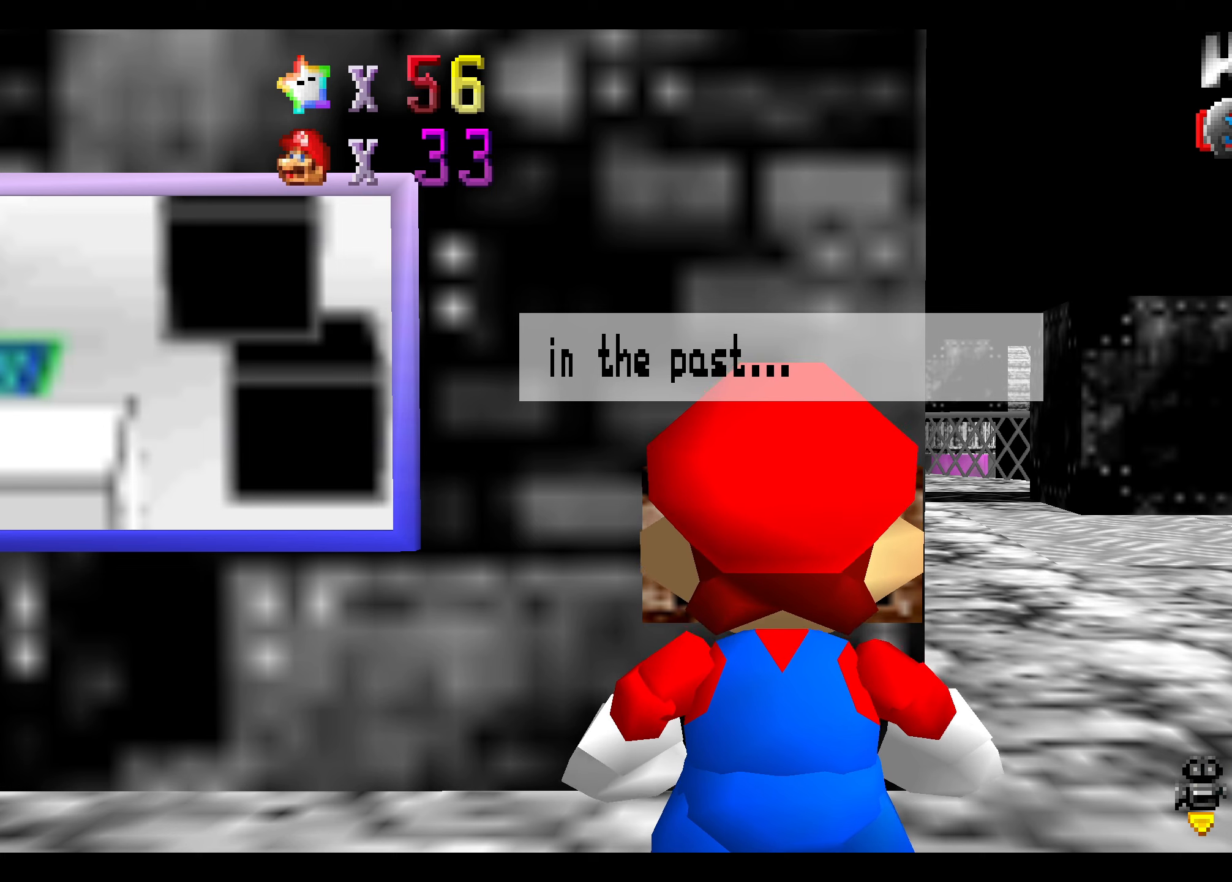
{"buttons": [], "left_stick": "center", "right_stick": "center", "events": []}
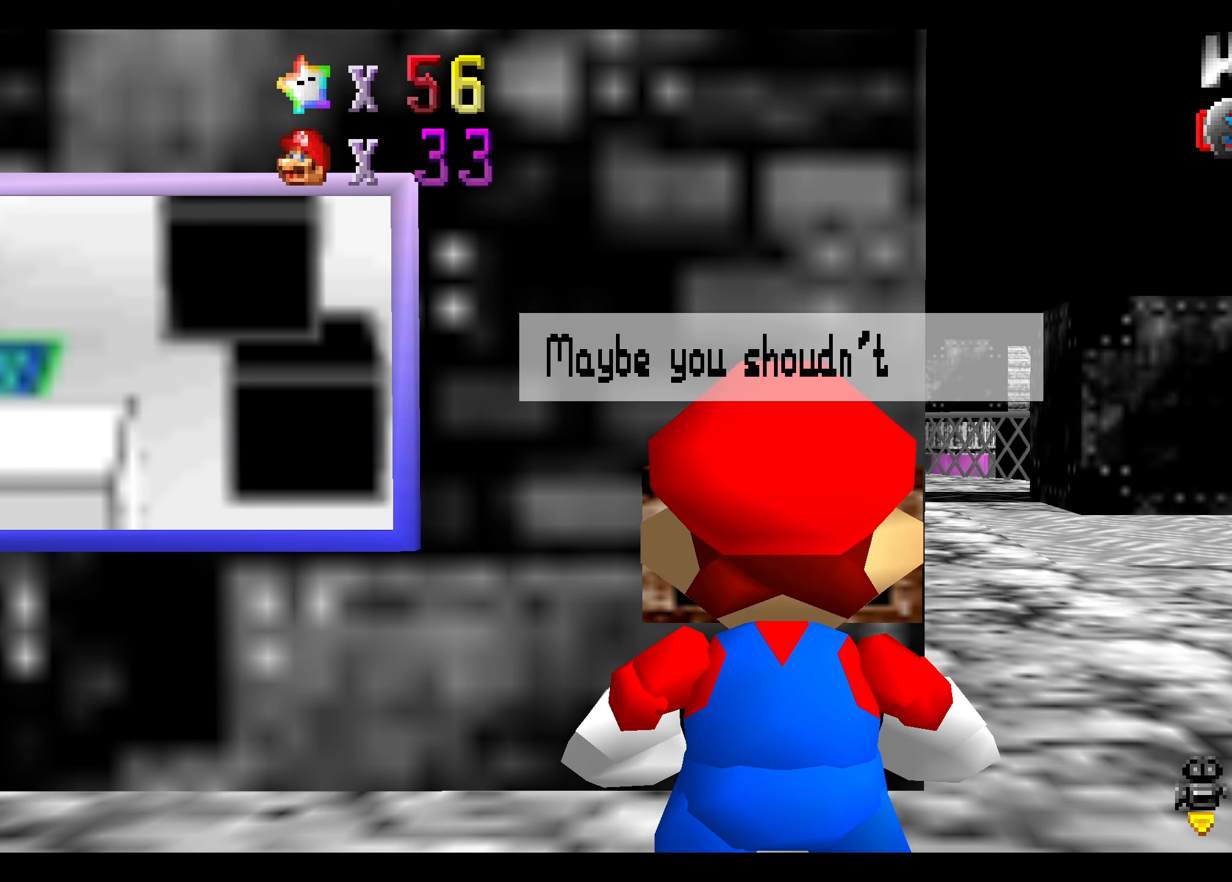
{"buttons": [], "left_stick": "center", "right_stick": "center", "events": []}
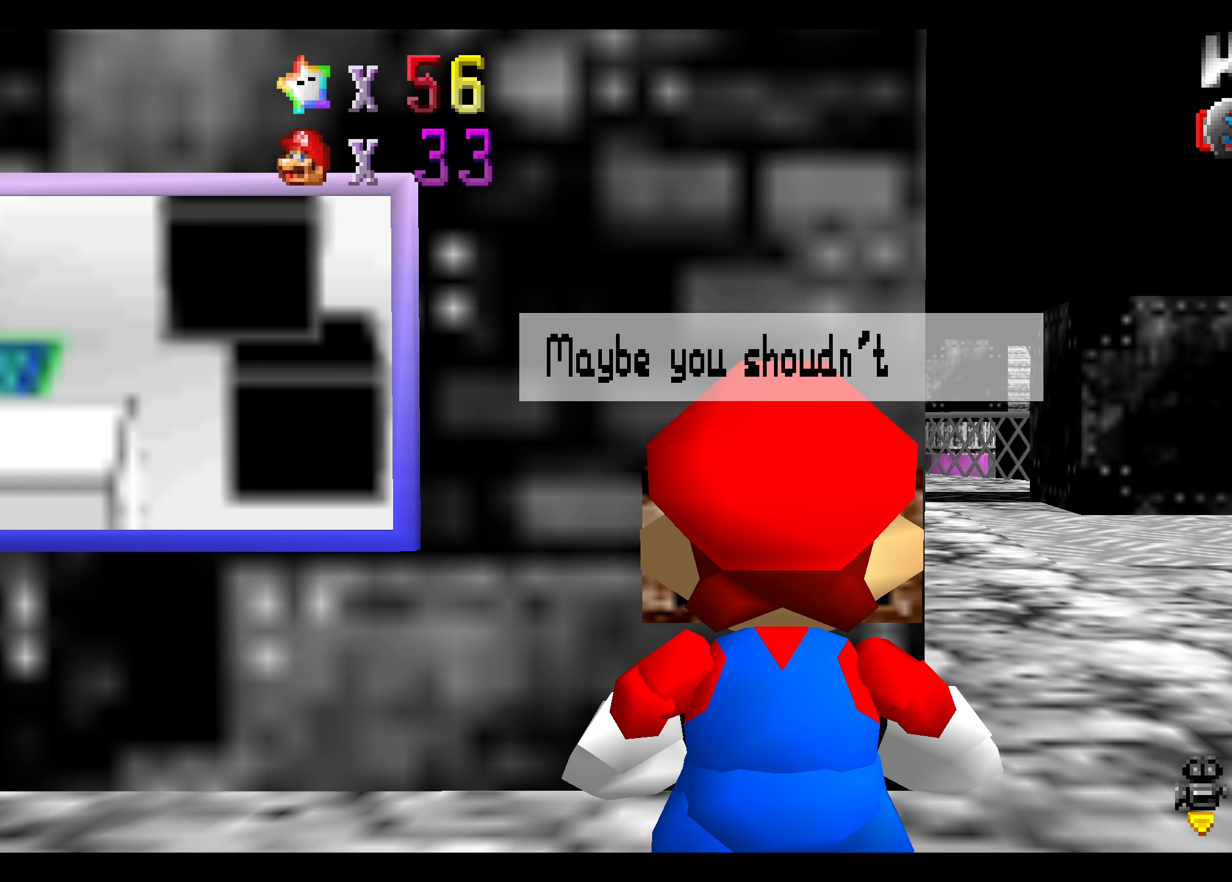
{"buttons": [], "left_stick": "center", "right_stick": "center", "events": [[350, "A", "down"], [450, "A", "up"]]}
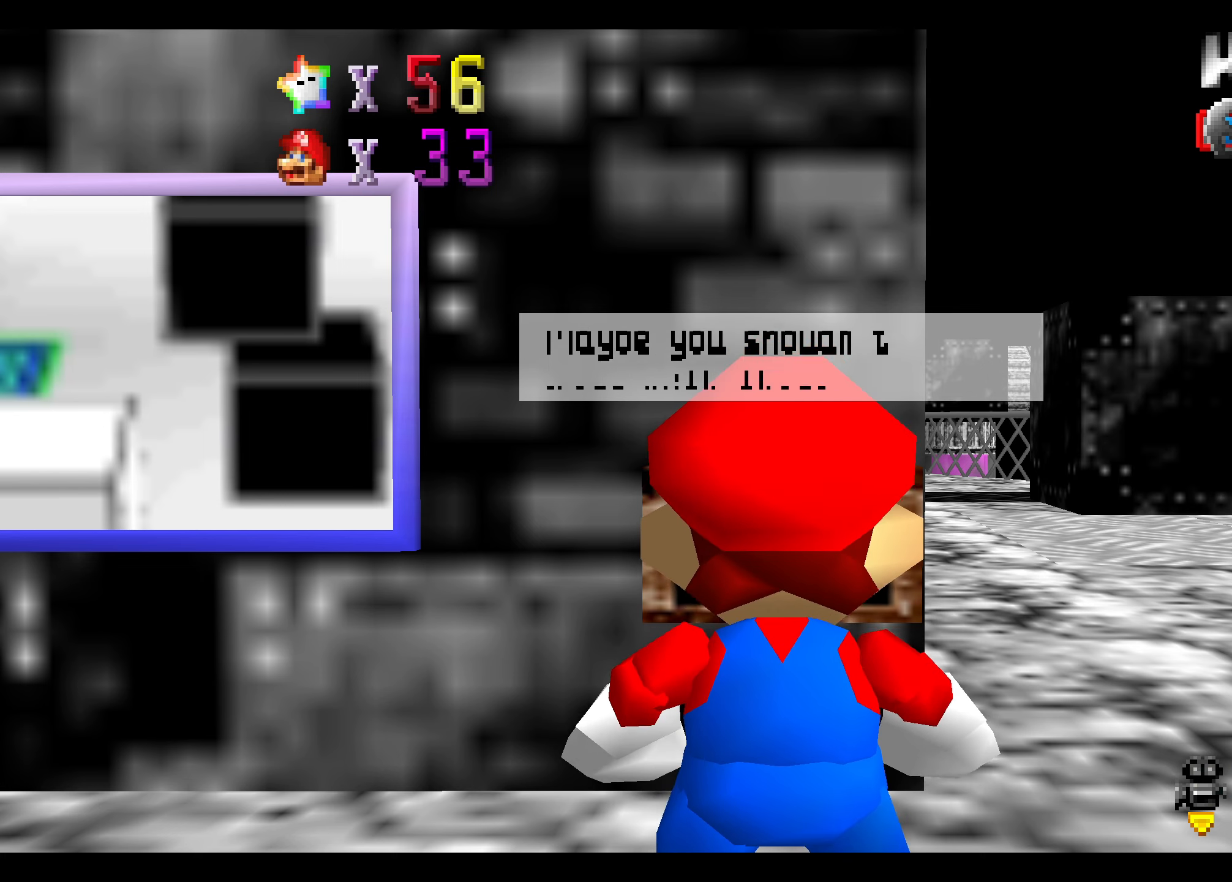
{"buttons": [], "left_stick": "center", "right_stick": "center", "events": []}
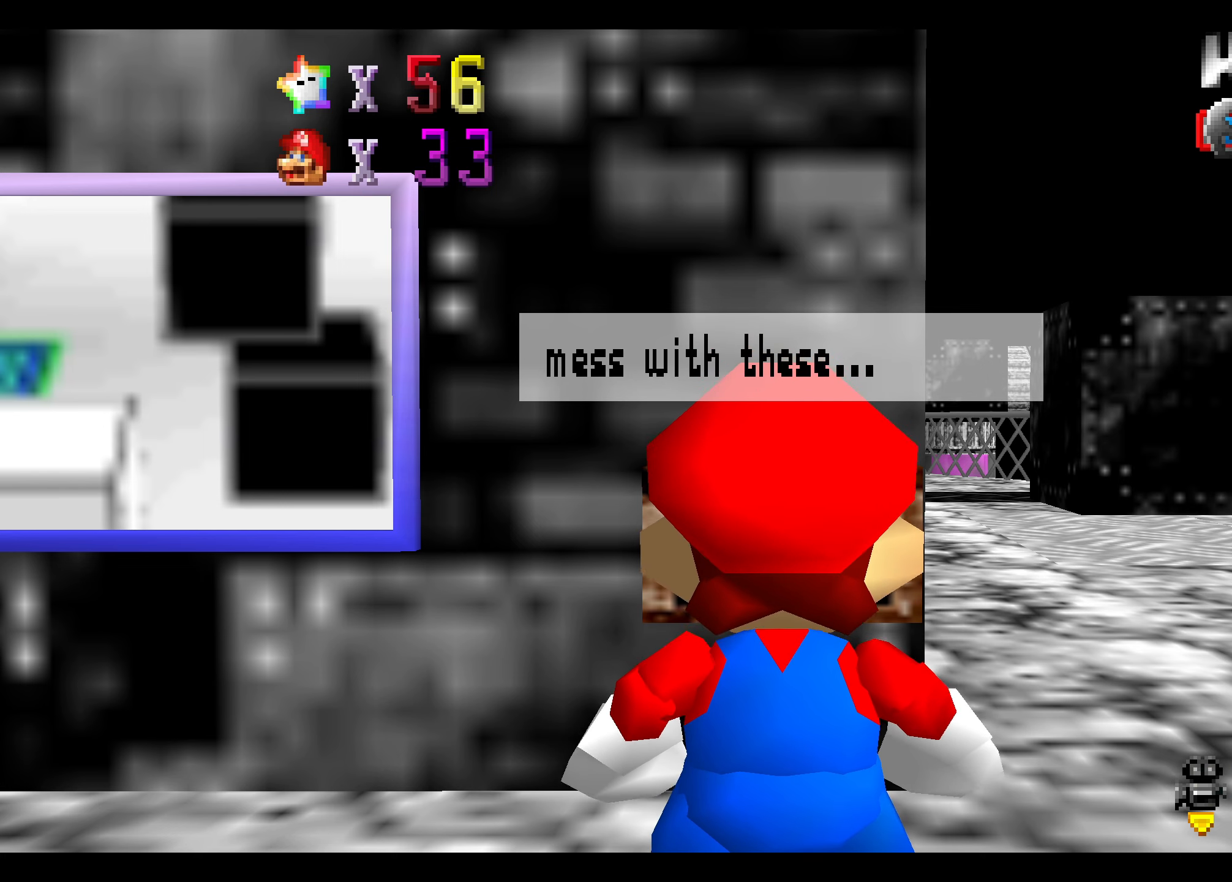
{"buttons": [], "left_stick": "center", "right_stick": "center", "events": []}
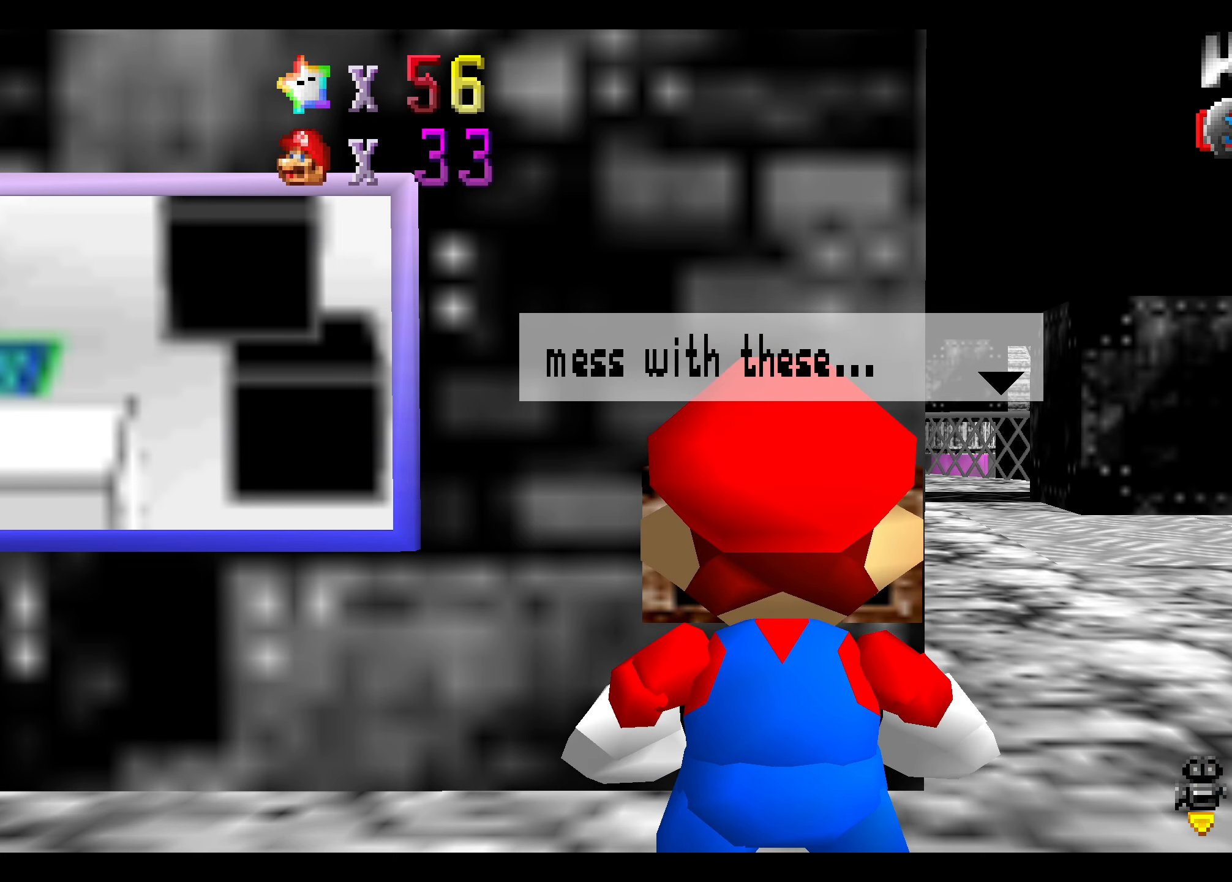
{"buttons": [], "left_stick": "center", "right_stick": "center", "events": [[250, "A", "down"], [367, "A", "up"]]}
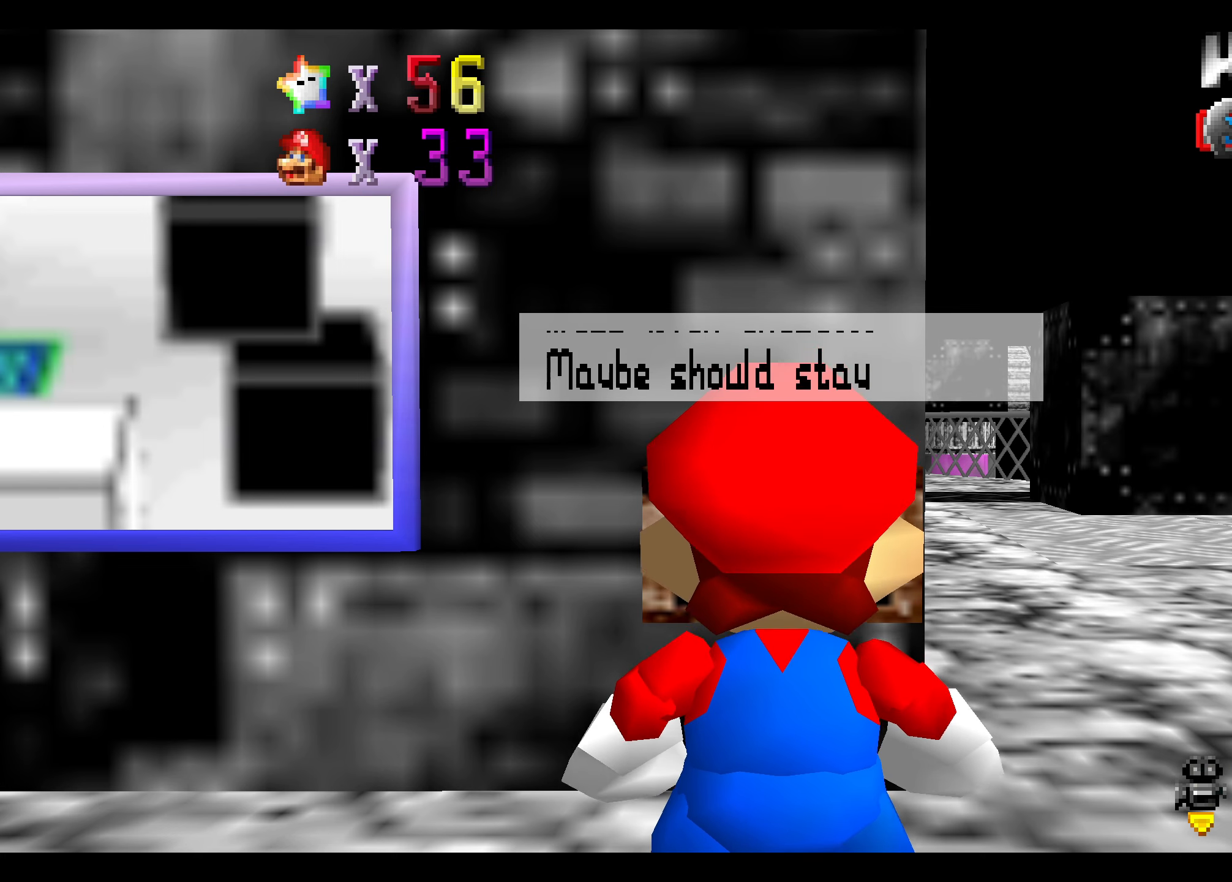
{"buttons": [], "left_stick": "center", "right_stick": "center", "events": []}
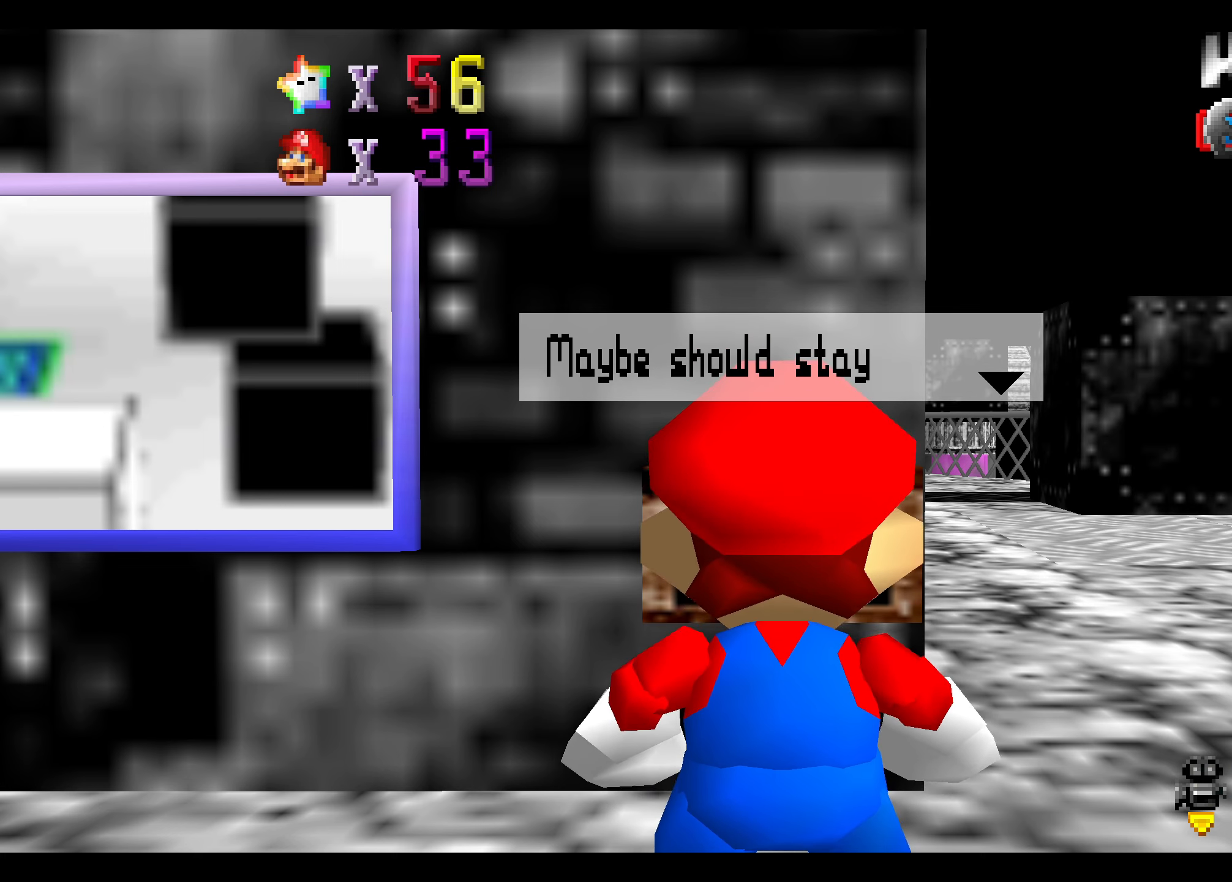
{"buttons": [], "left_stick": "center", "right_stick": "center", "events": []}
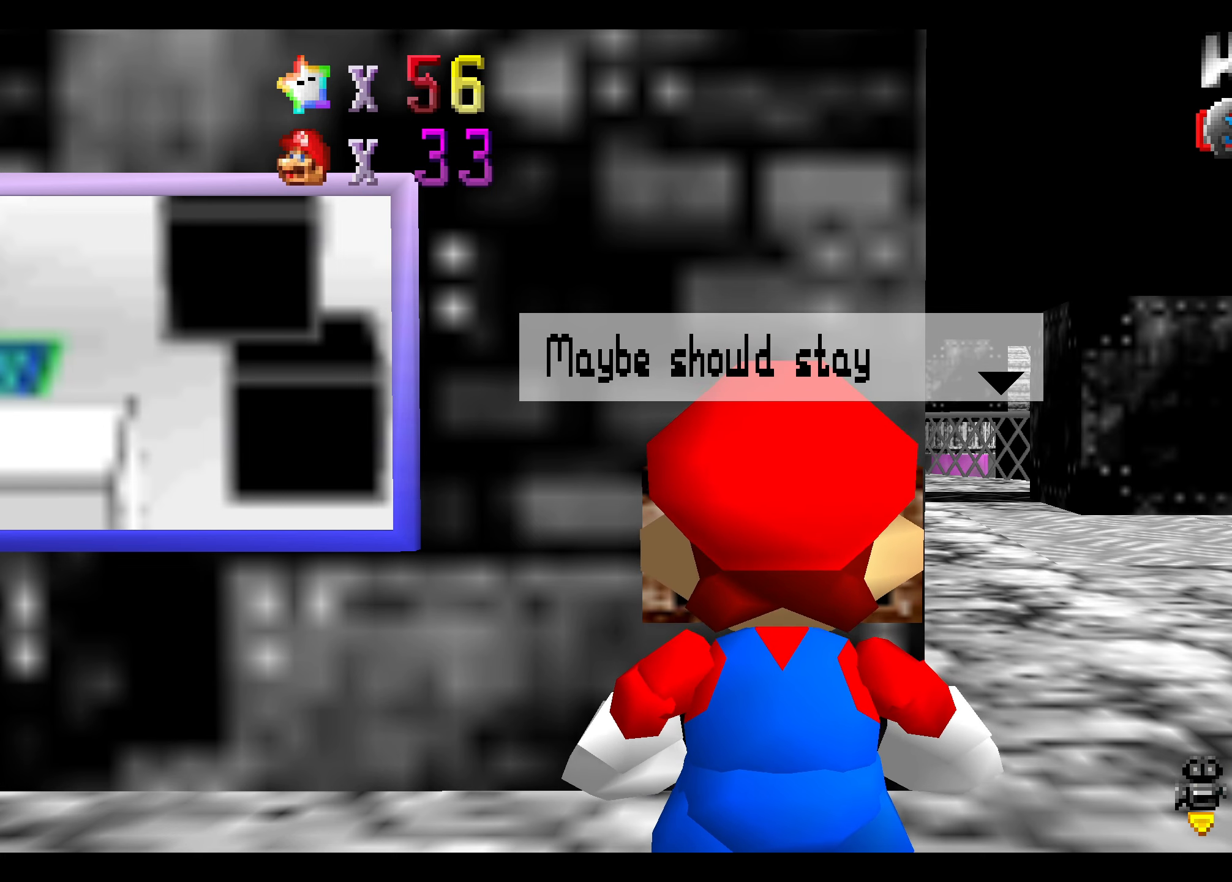
{"buttons": [], "left_stick": "center", "right_stick": "center", "events": [[167, "A", "down"], [300, "A", "up"]]}
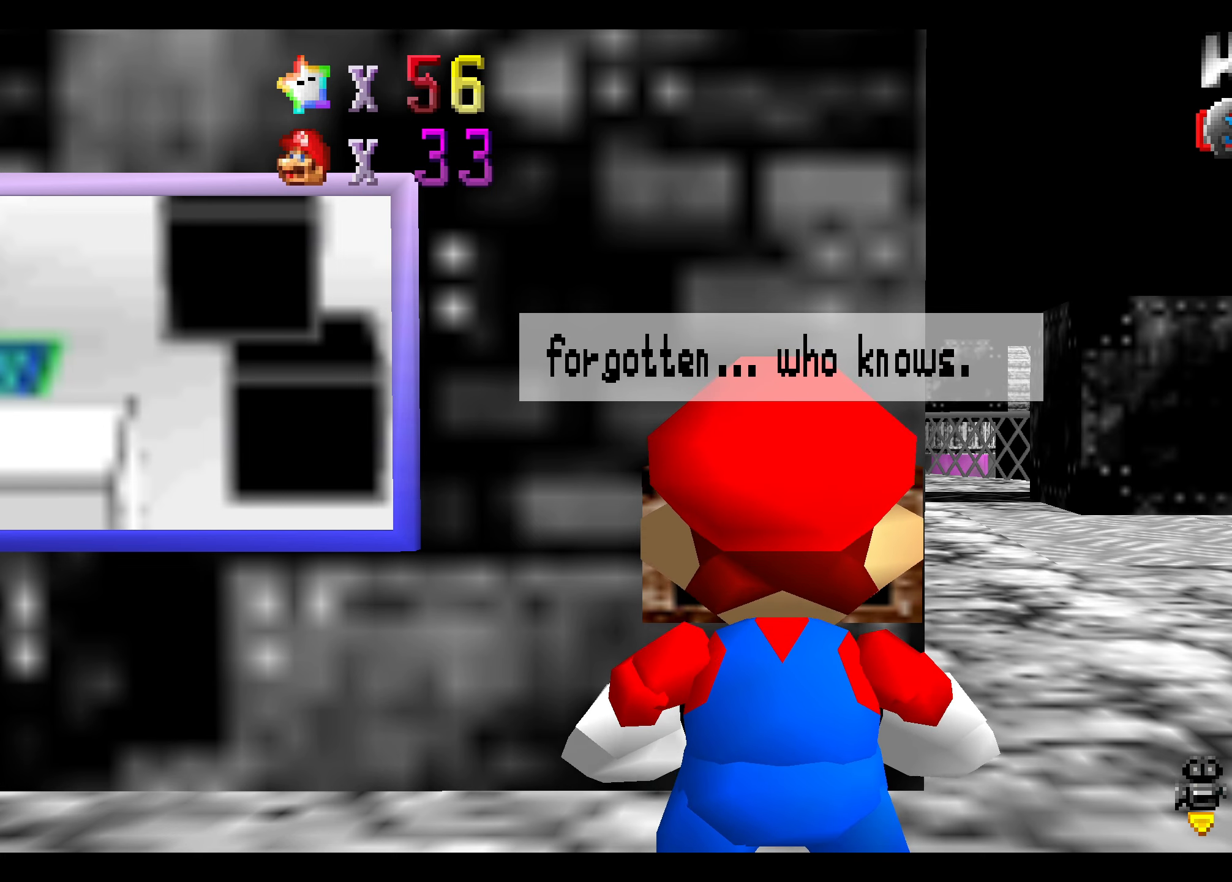
{"buttons": [], "left_stick": "center", "right_stick": "center", "events": []}
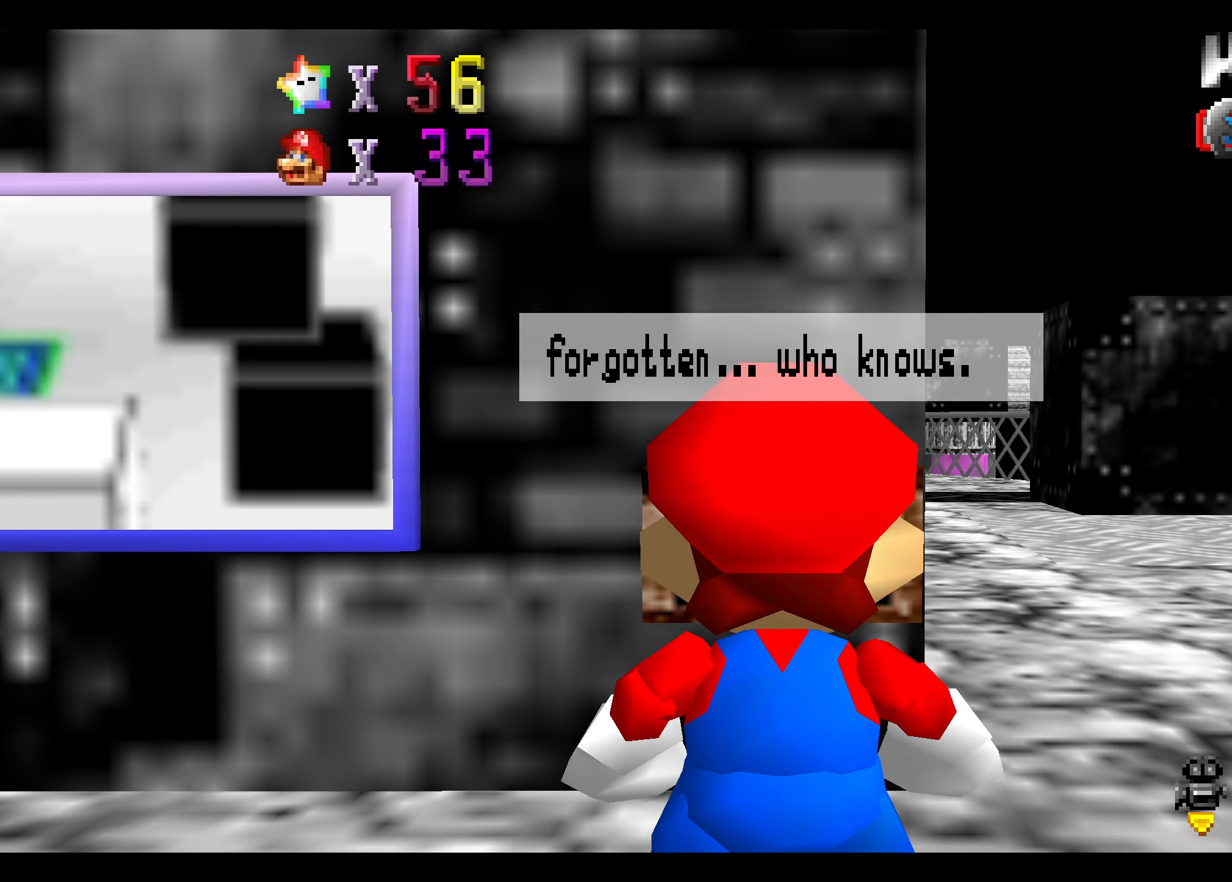
{"buttons": [], "left_stick": "center", "right_stick": "center", "events": []}